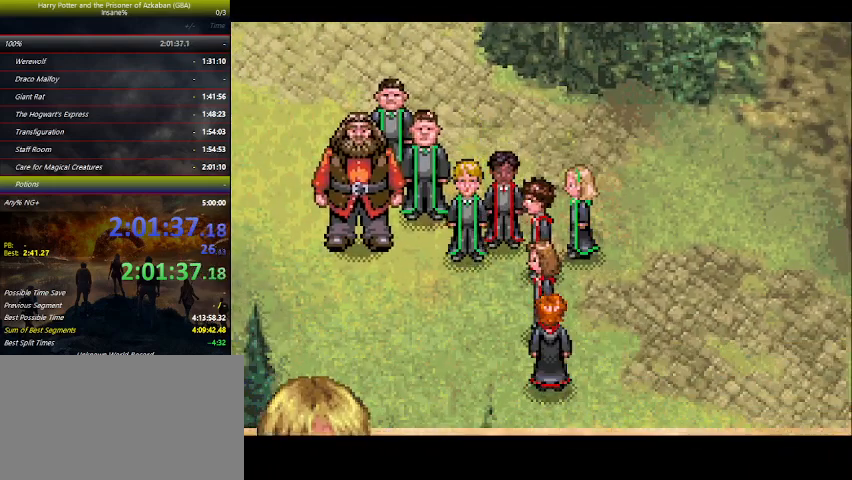
Gameplay with keyboard and mouse; each line is a JSON object with the keys held at the frame after it. "events" lists presses ("down") and releases ("up") of "a", "ctrl", "d", "down", "e", "escape", "f", "f1", "f4", "left", "q", "r", "return", "right", "s", "shift", "space", "tab", "up", "w" and "z" between this image and that frame as [ms after this image, input, new state], when the widget could be followed in between. No other keys are recorded. Mouse buttons are not recorded. Not read: mouse_move.
{"keys": ["space"], "events": [[33, "space", "down"], [66, "space", "up"], [133, "space", "down"], [166, "space", "up"], [233, "space", "down"], [266, "space", "up"], [366, "space", "down"], [400, "space", "up"], [466, "space", "down"]]}
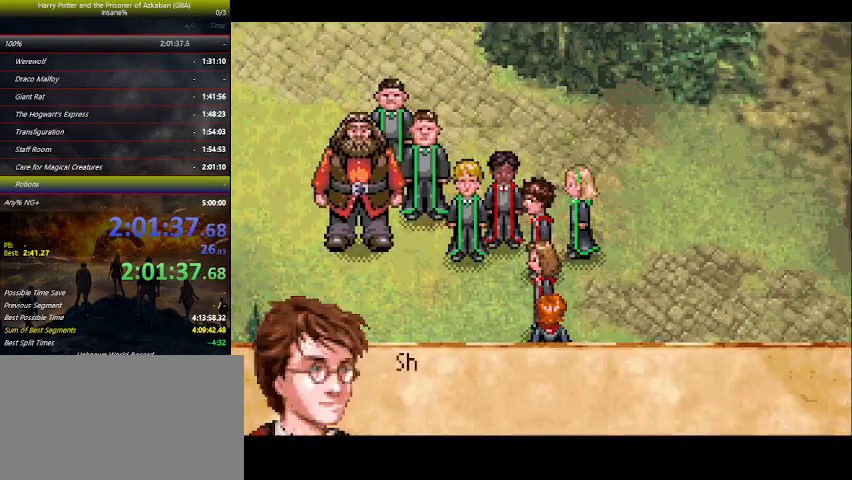
{"keys": ["space"], "events": [[100, "space", "up"], [133, "space", "down"], [200, "space", "up"], [233, "space", "down"], [300, "space", "up"], [333, "space", "down"], [366, "space", "up"], [466, "space", "down"]]}
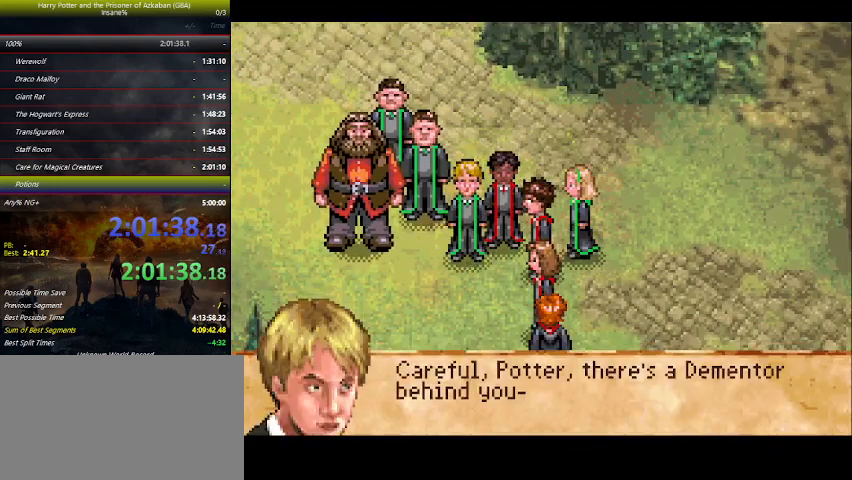
{"keys": ["space"], "events": [[33, "space", "up"], [66, "space", "down"], [100, "space", "up"], [166, "space", "down"], [200, "space", "up"], [266, "space", "down"], [300, "space", "up"], [333, "space", "down"], [400, "space", "up"], [433, "space", "down"]]}
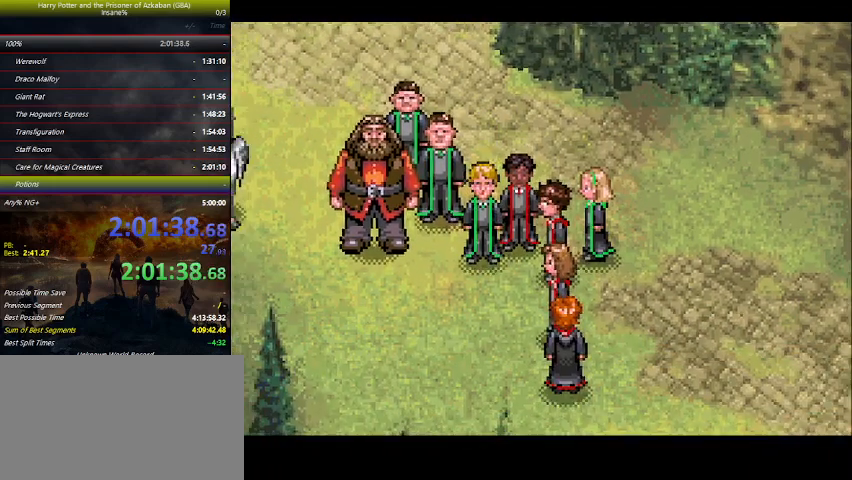
{"keys": ["space"], "events": [[33, "space", "up"], [66, "space", "down"], [133, "space", "up"], [166, "space", "down"], [233, "space", "up"], [266, "space", "down"], [333, "space", "up"], [400, "space", "down"], [466, "space", "up"], [500, "space", "down"]]}
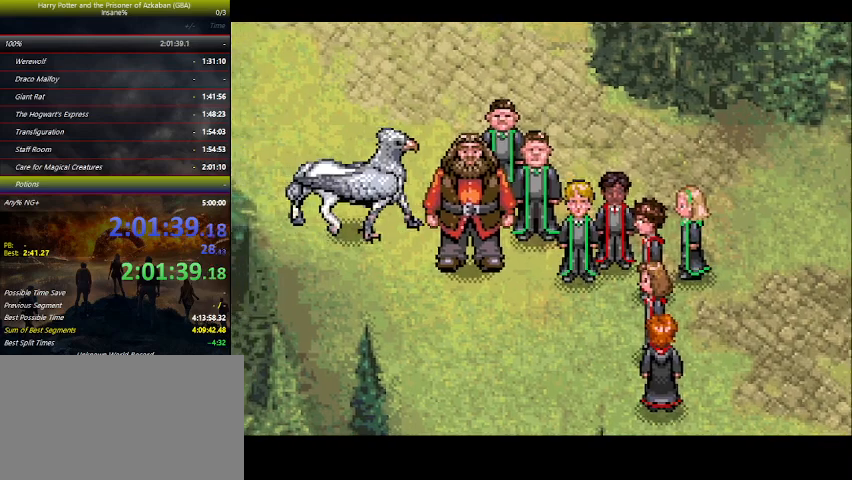
{"keys": ["space"], "events": [[66, "space", "up"], [100, "space", "down"], [133, "space", "up"], [200, "space", "down"], [433, "space", "up"], [466, "space", "down"]]}
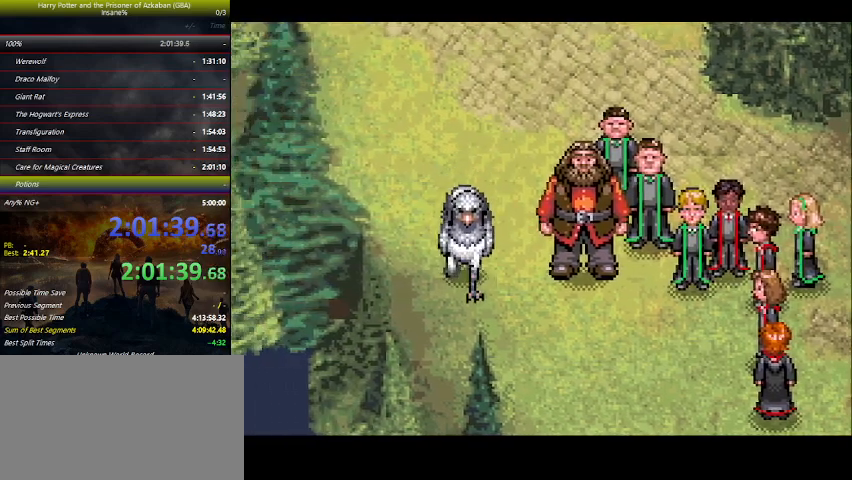
{"keys": ["space"], "events": [[33, "space", "up"], [66, "space", "down"], [100, "space", "up"], [166, "space", "down"], [200, "space", "up"], [266, "space", "down"], [333, "space", "up"], [400, "space", "down"], [433, "space", "up"], [500, "space", "down"]]}
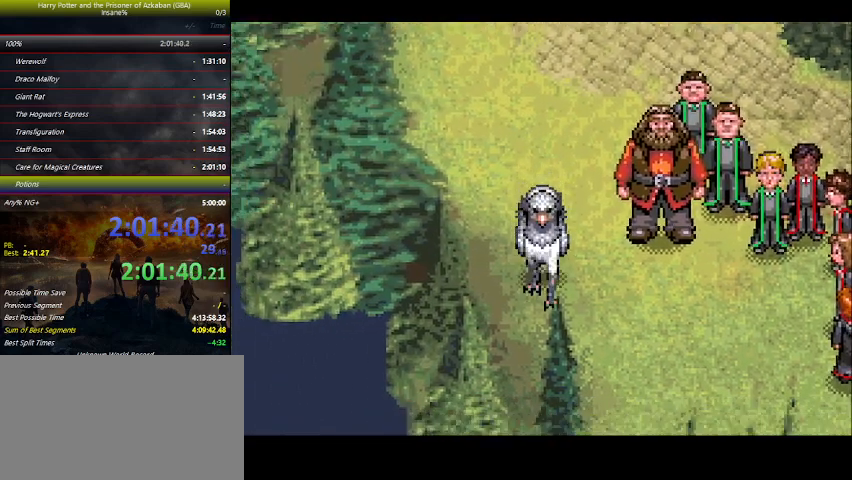
{"keys": [], "events": [[33, "space", "up"], [66, "space", "down"], [266, "space", "up"], [300, "space", "down"], [333, "space", "up"], [433, "space", "down"], [466, "space", "up"]]}
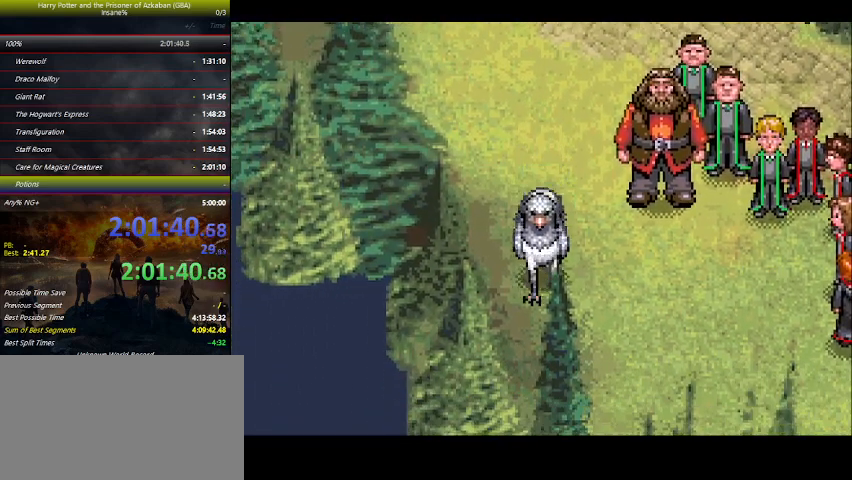
{"keys": ["space"], "events": [[66, "space", "down"], [133, "space", "up"], [233, "space", "down"], [266, "space", "up"], [333, "space", "down"], [366, "space", "up"], [400, "space", "down"], [466, "space", "up"], [500, "space", "down"]]}
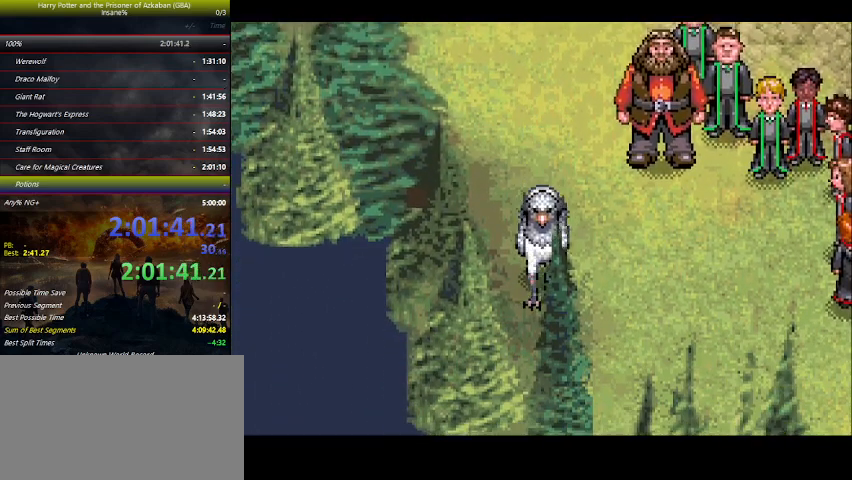
{"keys": [], "events": [[66, "space", "up"], [133, "space", "down"], [200, "space", "up"], [233, "space", "down"], [300, "space", "up"], [333, "space", "down"], [366, "space", "up"]]}
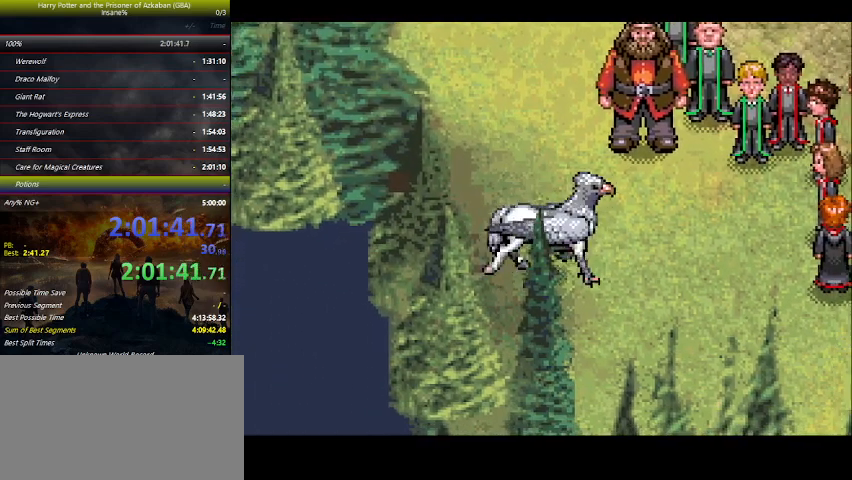
{"keys": ["space"], "events": [[66, "space", "down"], [133, "space", "up"], [166, "space", "down"], [200, "space", "up"], [266, "space", "down"], [433, "space", "up"], [500, "space", "down"]]}
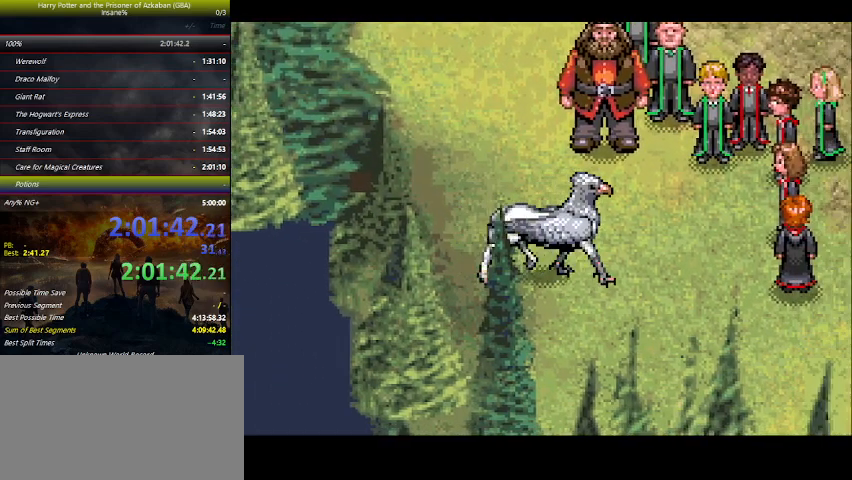
{"keys": ["space"], "events": [[33, "space", "up"], [100, "space", "down"], [133, "space", "up"], [166, "space", "down"], [300, "space", "up"], [333, "space", "down"], [366, "space", "up"], [500, "space", "down"]]}
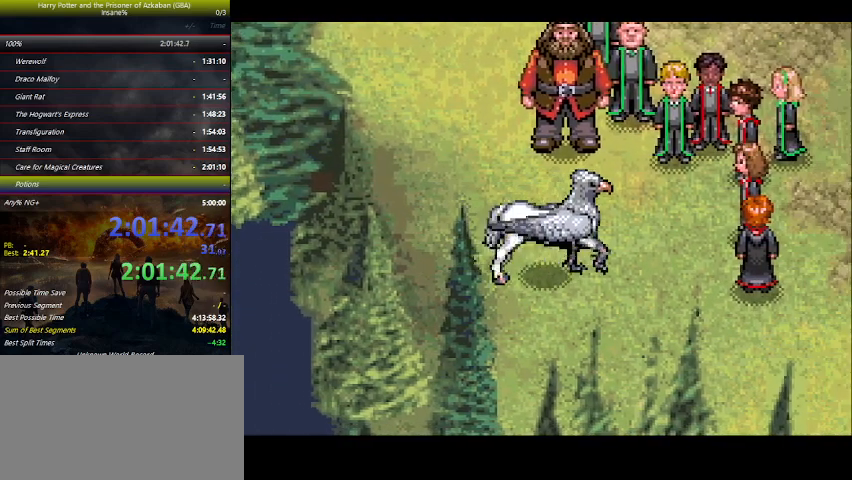
{"keys": [], "events": [[100, "space", "up"], [233, "space", "down"], [300, "space", "up"], [333, "space", "down"], [400, "space", "up"], [433, "space", "down"], [466, "space", "up"]]}
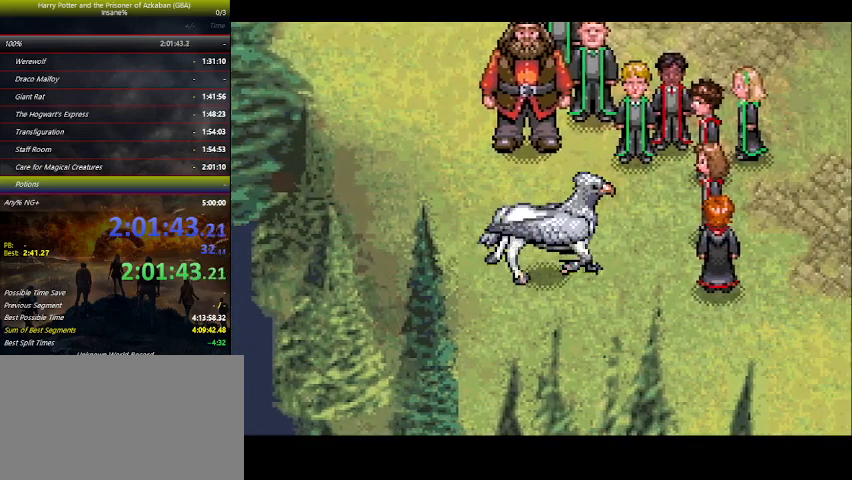
{"keys": ["space"], "events": [[33, "space", "down"], [133, "space", "up"], [166, "space", "down"], [200, "space", "up"], [266, "space", "down"], [300, "space", "up"], [366, "space", "down"], [400, "space", "up"], [500, "space", "down"]]}
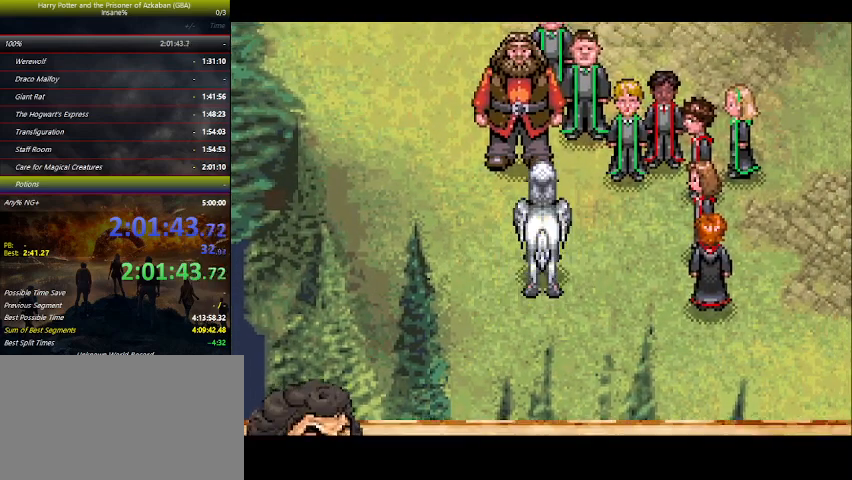
{"keys": ["space"], "events": [[33, "space", "up"], [100, "space", "down"], [133, "space", "up"], [200, "space", "down"], [233, "space", "up"], [266, "space", "down"], [333, "space", "up"], [400, "space", "down"], [466, "space", "up"], [500, "space", "down"]]}
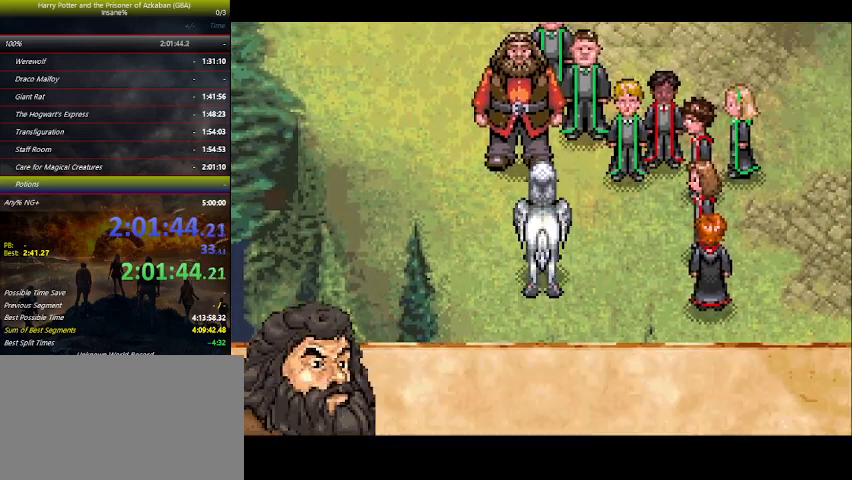
{"keys": ["space"], "events": [[66, "space", "up"], [100, "space", "down"], [166, "space", "up"], [200, "space", "down"], [266, "space", "up"], [300, "space", "down"], [333, "space", "up"], [400, "space", "down"], [433, "space", "up"], [500, "space", "down"]]}
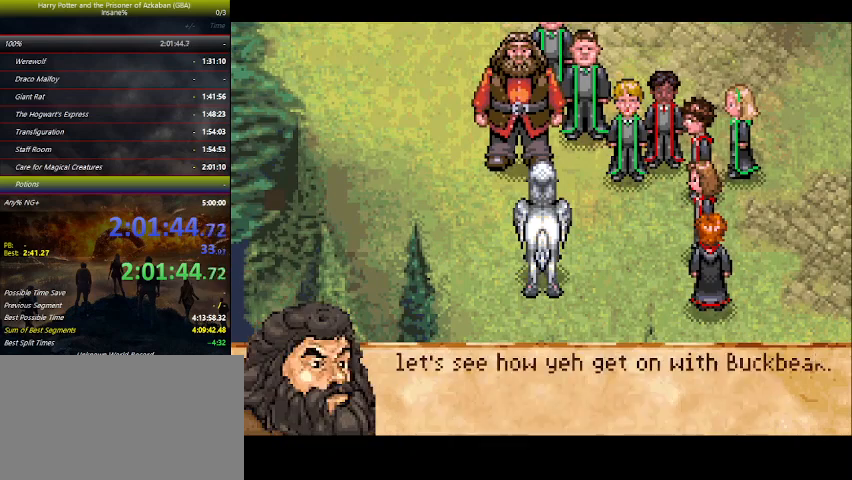
{"keys": [], "events": [[66, "space", "up"], [133, "space", "down"], [166, "space", "up"], [200, "space", "down"], [300, "space", "up"], [366, "space", "down"], [500, "space", "up"]]}
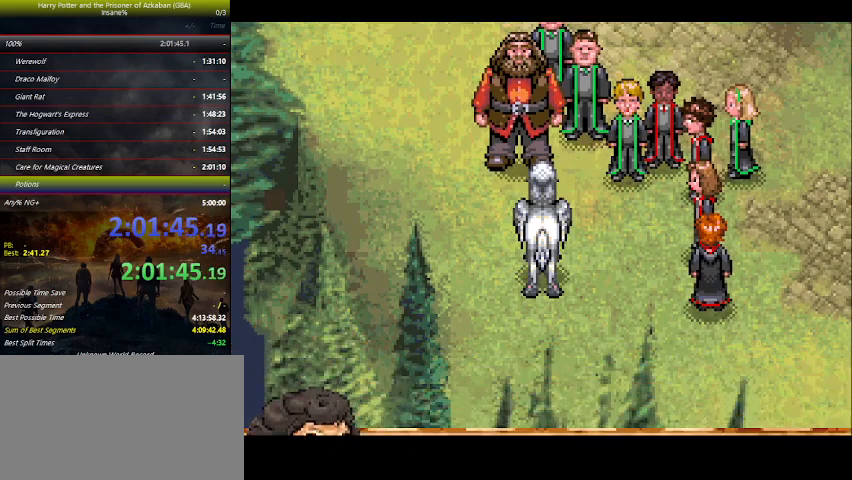
{"keys": ["space"], "events": [[66, "space", "down"], [100, "space", "up"], [166, "space", "down"], [233, "space", "up"], [300, "space", "down"], [333, "space", "up"], [366, "space", "down"], [400, "space", "up"], [466, "space", "down"]]}
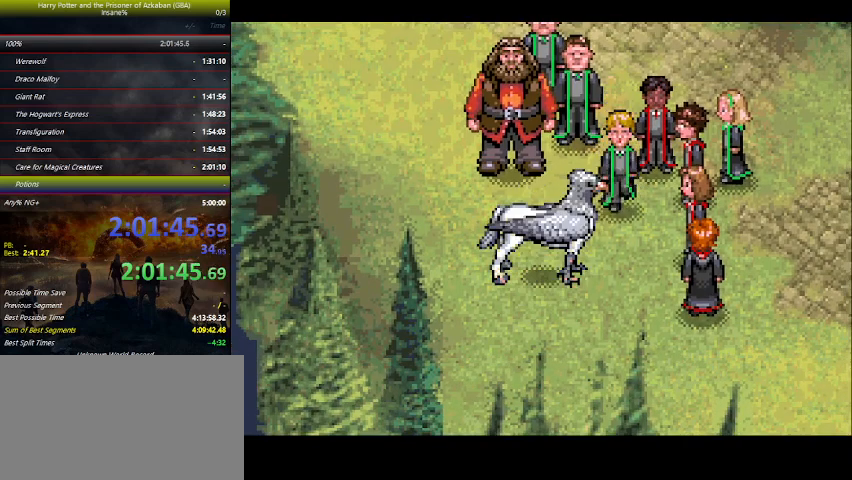
{"keys": [], "events": [[66, "space", "up"], [100, "space", "down"], [133, "space", "up"], [200, "space", "down"], [233, "space", "up"], [333, "space", "down"], [400, "space", "up"], [433, "space", "down"], [466, "space", "up"]]}
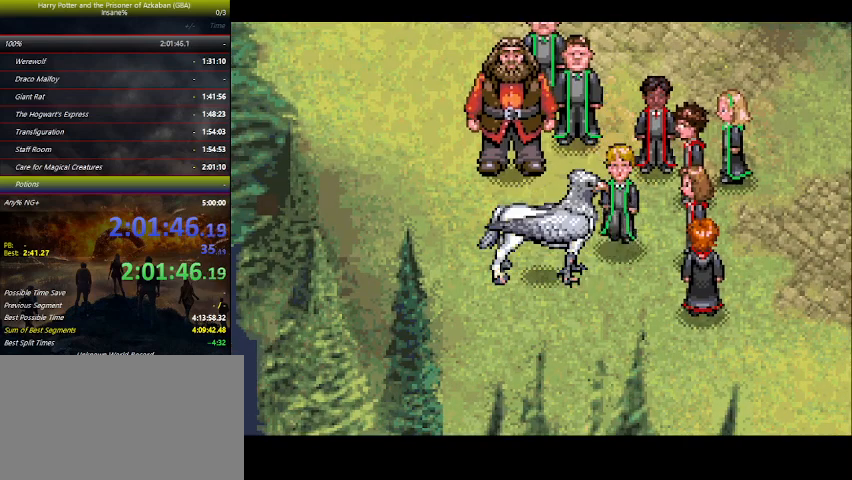
{"keys": [], "events": [[33, "space", "down"], [66, "space", "up"], [133, "space", "down"], [166, "space", "up"], [266, "space", "down"], [400, "space", "up"], [466, "space", "down"], [500, "space", "up"]]}
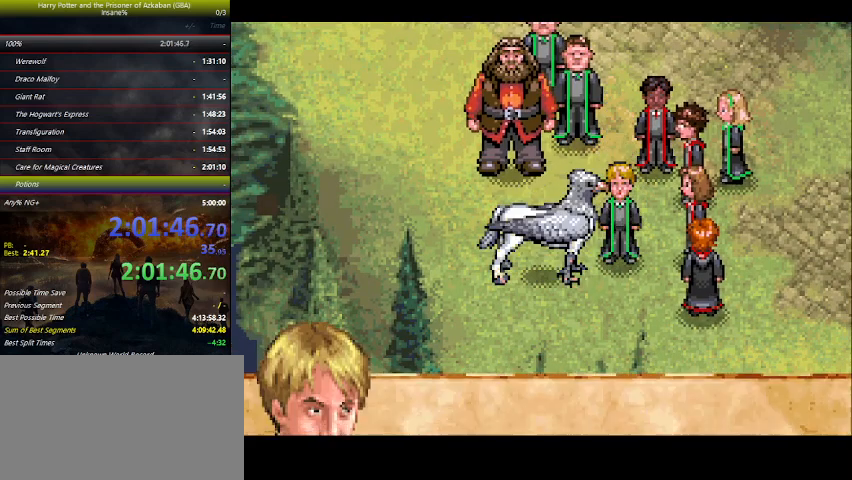
{"keys": ["space"], "events": [[33, "space", "down"], [100, "space", "up"], [200, "space", "down"], [233, "space", "up"], [266, "space", "down"], [333, "space", "up"], [366, "space", "down"]]}
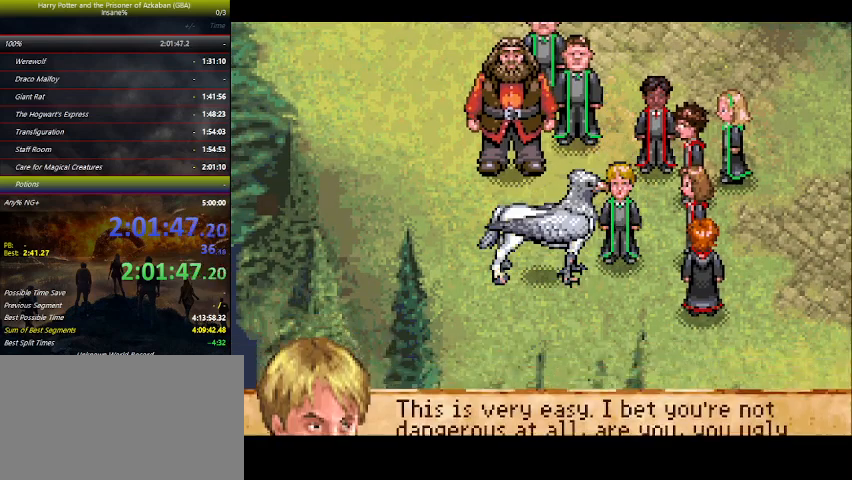
{"keys": [], "events": [[66, "space", "up"], [100, "space", "down"], [166, "space", "up"], [200, "space", "down"], [300, "space", "up"], [333, "space", "down"], [400, "space", "up"], [433, "space", "down"], [500, "space", "up"]]}
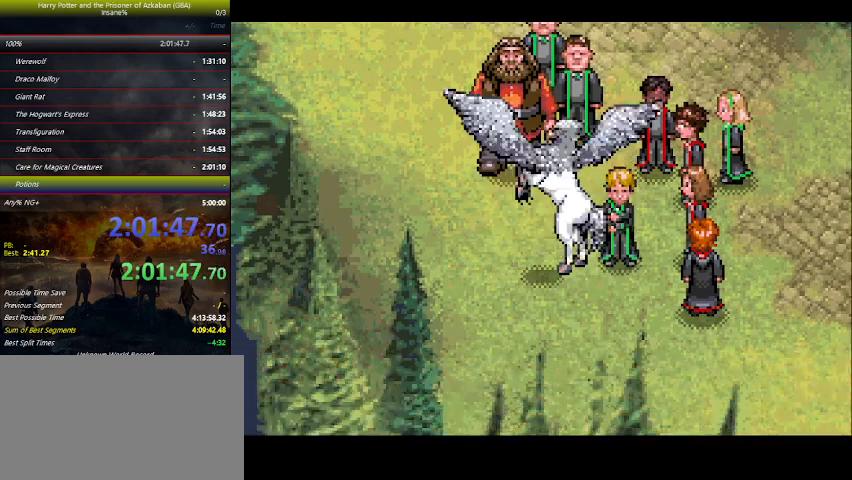
{"keys": ["space"], "events": [[66, "space", "down"], [133, "space", "up"], [166, "space", "down"], [233, "space", "up"], [333, "space", "down"], [366, "space", "up"], [400, "space", "down"], [466, "space", "up"], [500, "space", "down"]]}
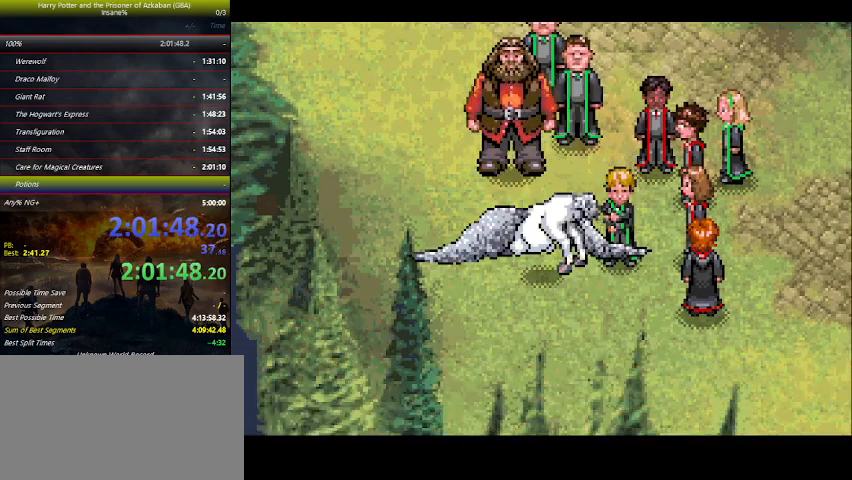
{"keys": ["space"], "events": [[100, "space", "up"], [133, "space", "down"], [200, "space", "up"], [233, "space", "down"], [333, "space", "up"], [400, "space", "down"], [433, "space", "up"], [466, "space", "down"]]}
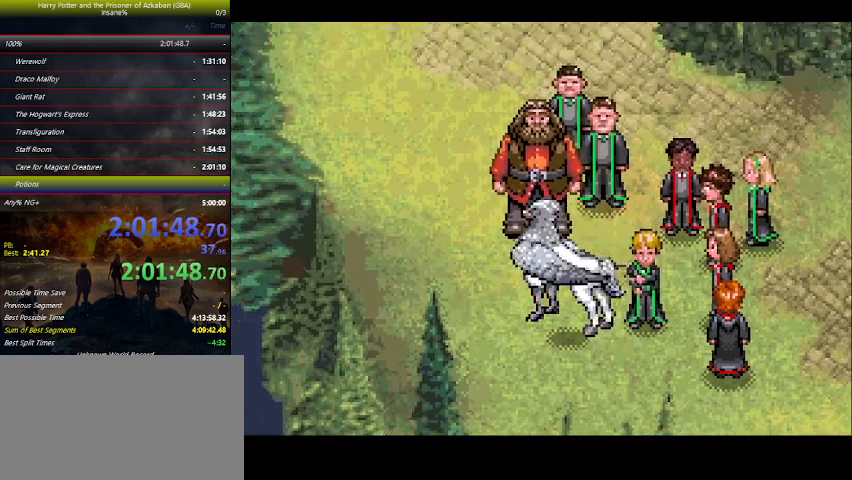
{"keys": [], "events": [[66, "space", "up"], [100, "space", "down"], [166, "space", "up"], [200, "space", "down"], [266, "space", "up"], [300, "space", "down"], [400, "space", "up"], [433, "space", "down"], [500, "space", "up"]]}
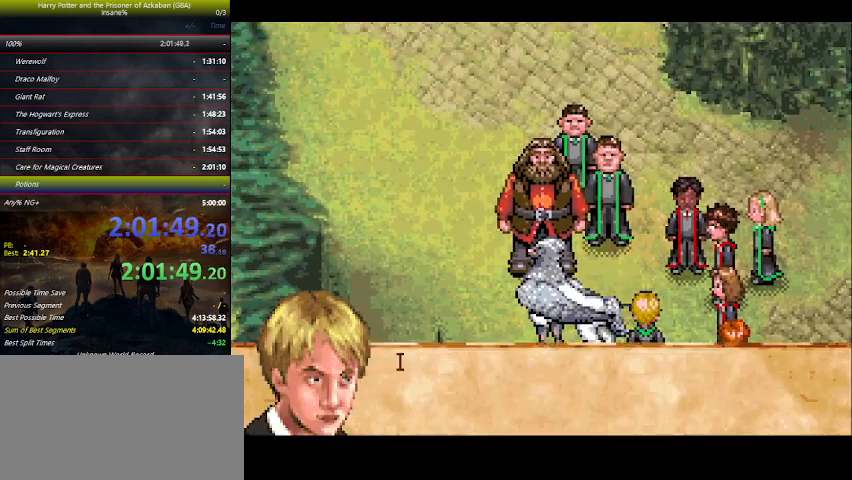
{"keys": ["space"], "events": [[33, "space", "down"], [100, "space", "up"], [133, "space", "down"], [200, "space", "up"], [266, "space", "down"], [300, "space", "up"], [366, "space", "down"], [400, "space", "up"], [466, "space", "down"]]}
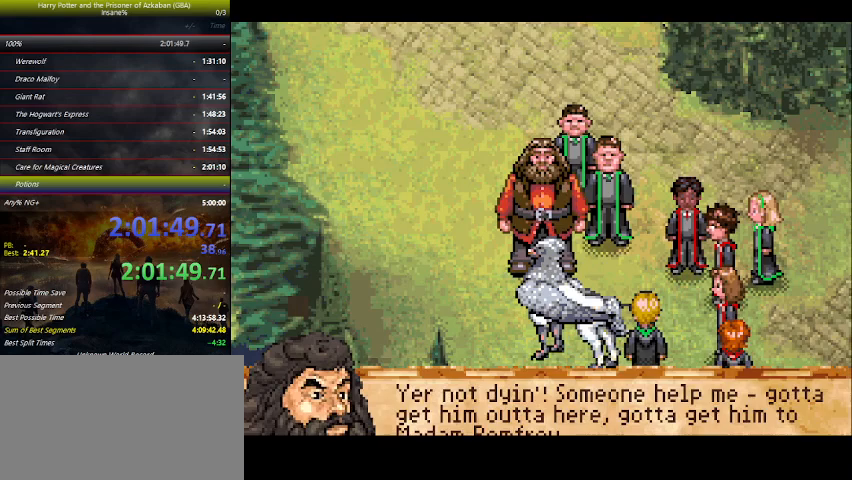
{"keys": [], "events": [[66, "space", "up"], [100, "space", "down"], [133, "space", "up"], [200, "space", "down"], [233, "space", "up"], [300, "space", "down"], [366, "space", "up"], [433, "space", "down"], [466, "space", "up"]]}
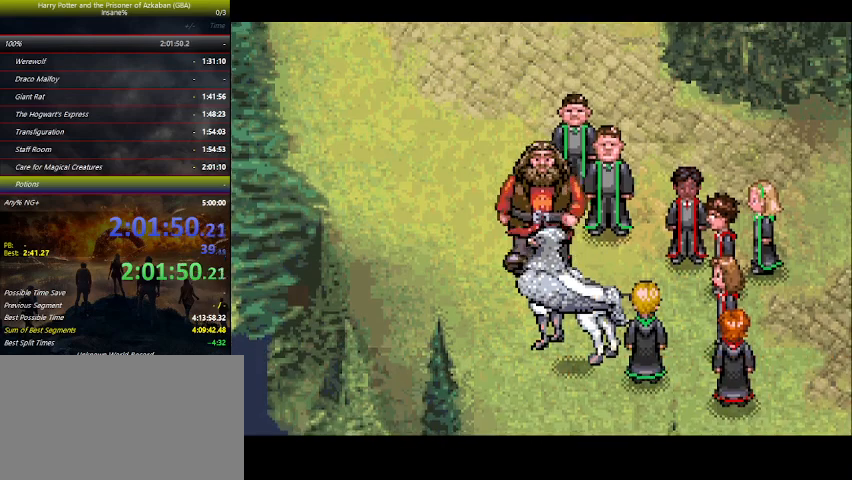
{"keys": ["space"], "events": [[33, "space", "down"], [100, "space", "up"], [166, "space", "down"], [200, "space", "up"], [266, "space", "down"], [366, "space", "up"], [400, "space", "down"], [433, "space", "up"], [500, "space", "down"]]}
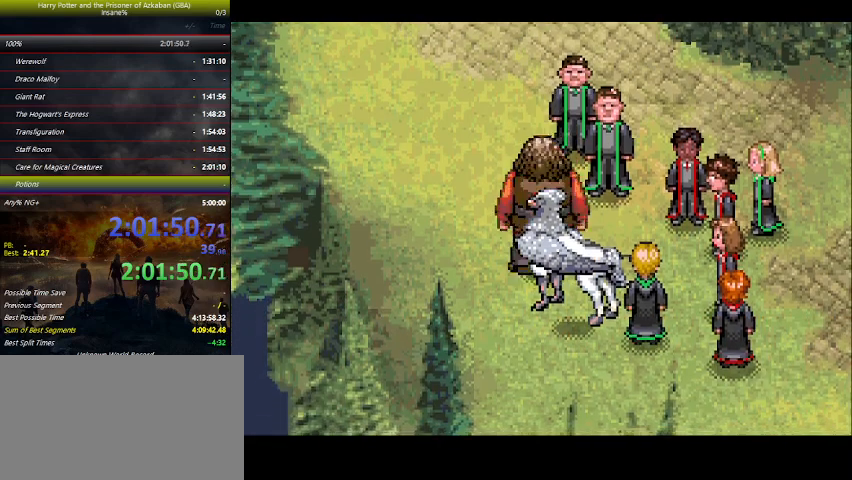
{"keys": ["space"], "events": [[66, "space", "up"], [133, "space", "down"], [233, "space", "up"], [266, "space", "down"], [300, "space", "up"], [366, "space", "down"], [466, "space", "up"], [500, "space", "down"]]}
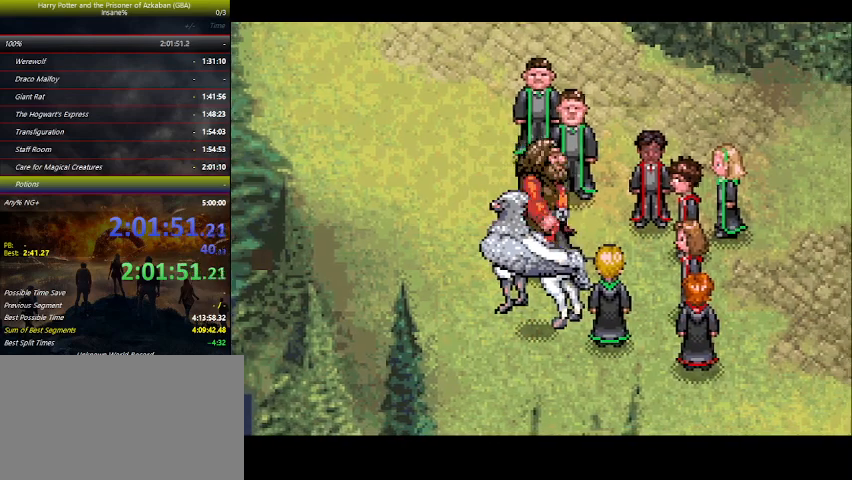
{"keys": ["space"], "events": [[200, "space", "up"], [233, "space", "down"], [400, "space", "up"], [466, "space", "down"]]}